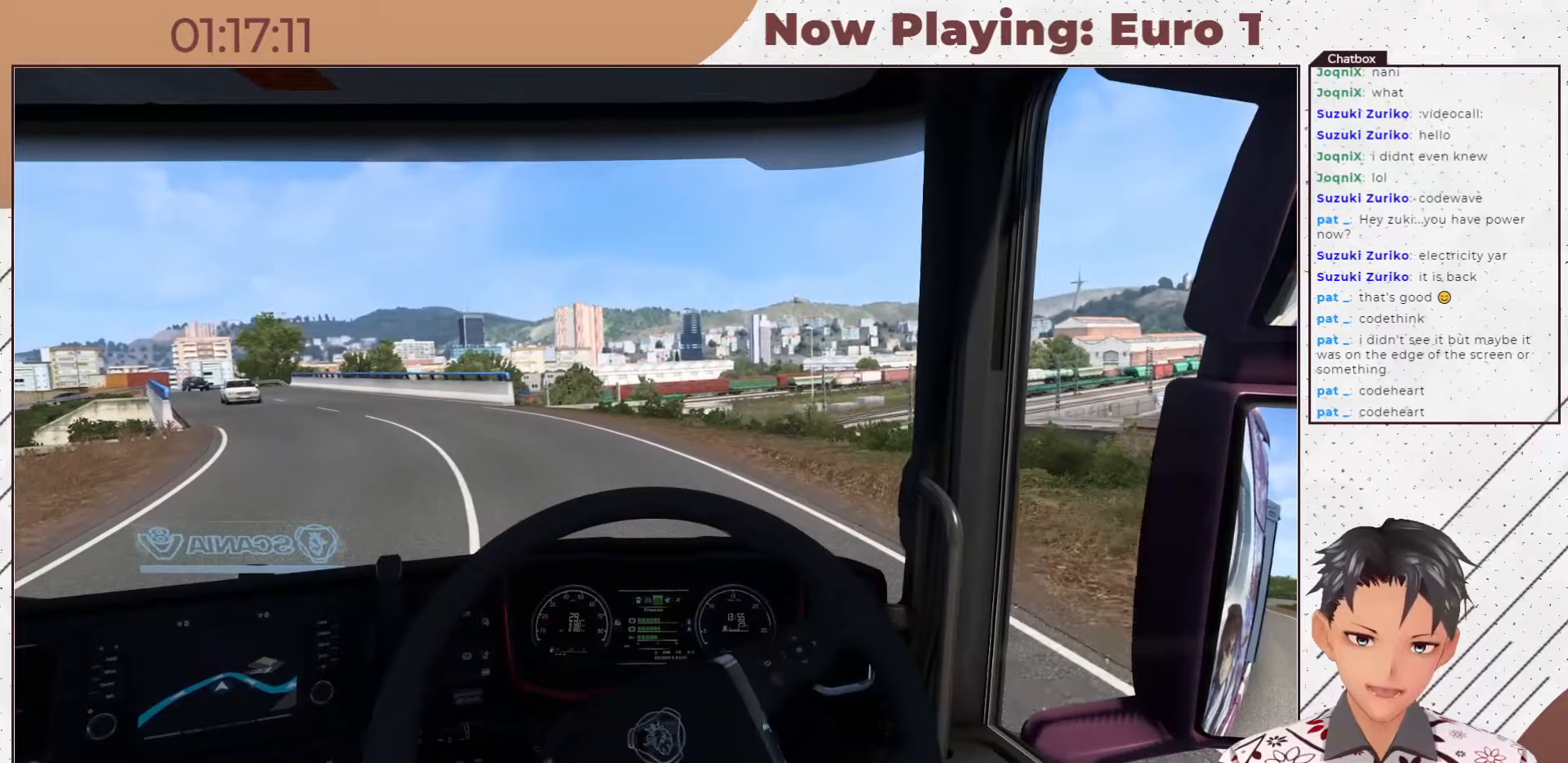
Gameplay with a controller (Xbox layout); each line is a JSON object with the inputs held at the frame after it. "events" lists button and stick changes between this image and that frame as [ms after this image, input, new state], when the widget could be followed in between. Not read: L2 R2 right_stick.
{"buttons": [], "left_stick": "left", "events": [[150, "left_stick", "center"], [483, "left_stick", "left"]]}
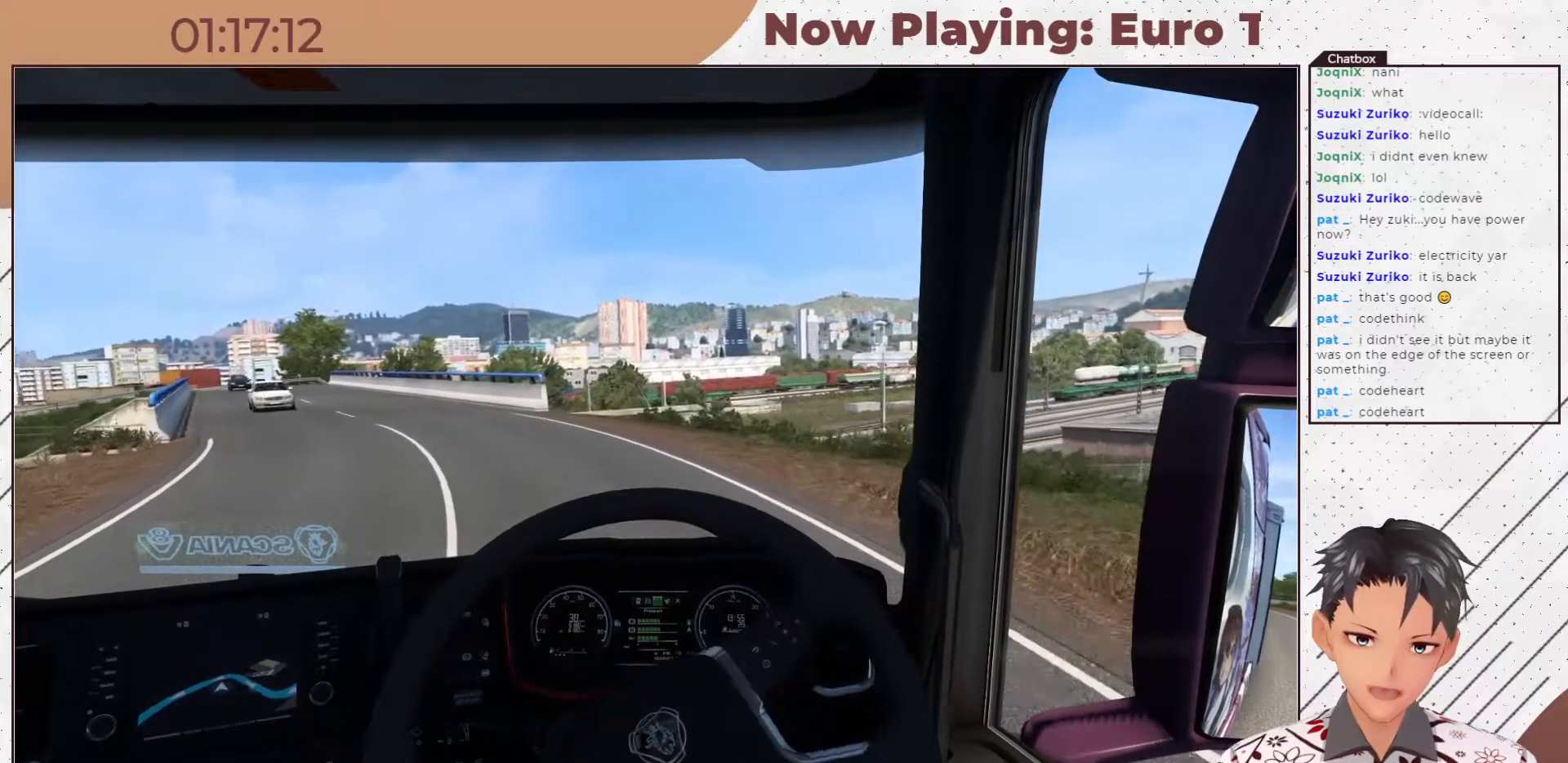
{"buttons": [], "left_stick": "center", "events": [[150, "left_stick", "center"]]}
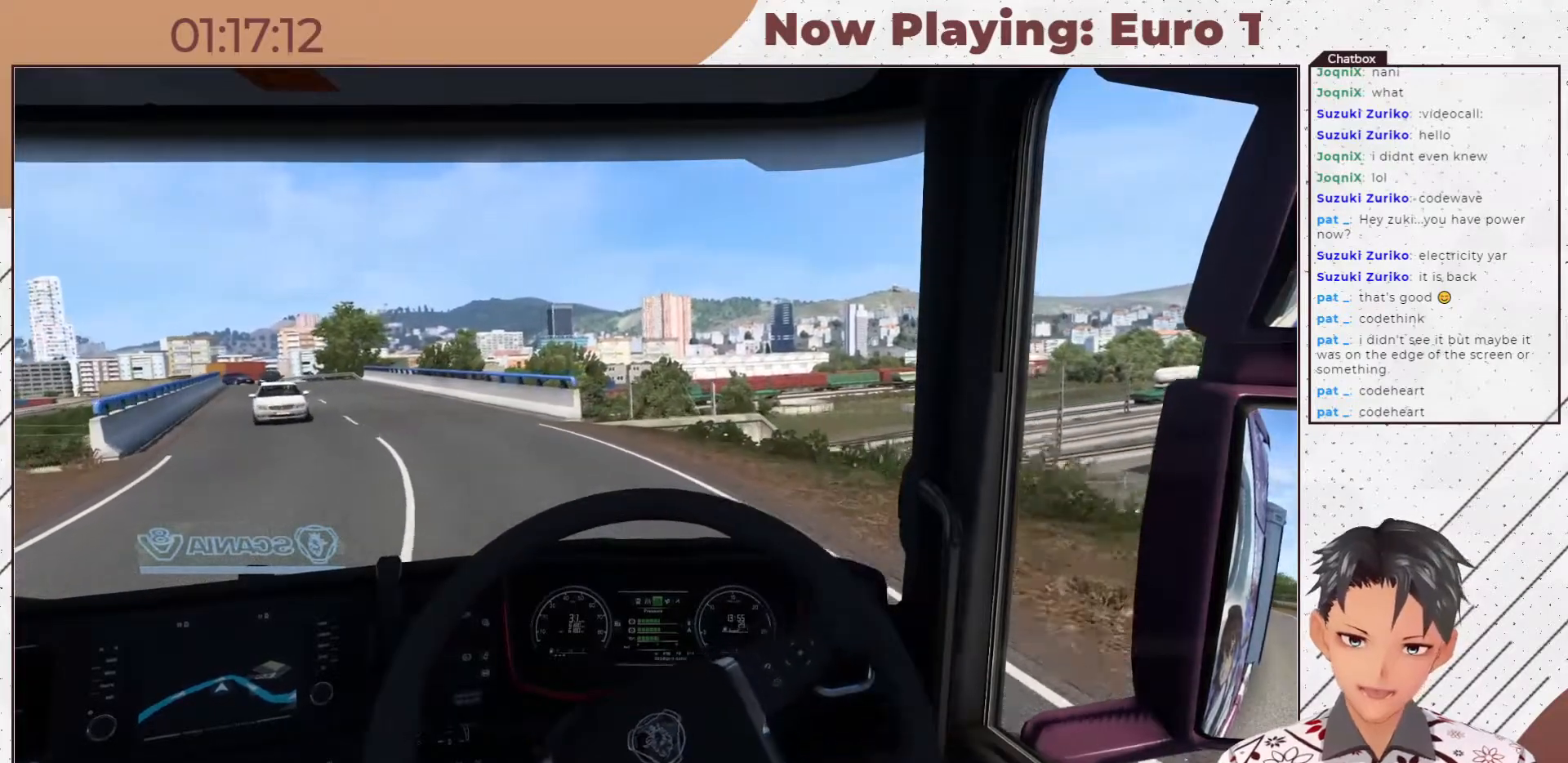
{"buttons": [], "left_stick": "center", "events": [[33, "left_stick", "left"], [250, "left_stick", "center"]]}
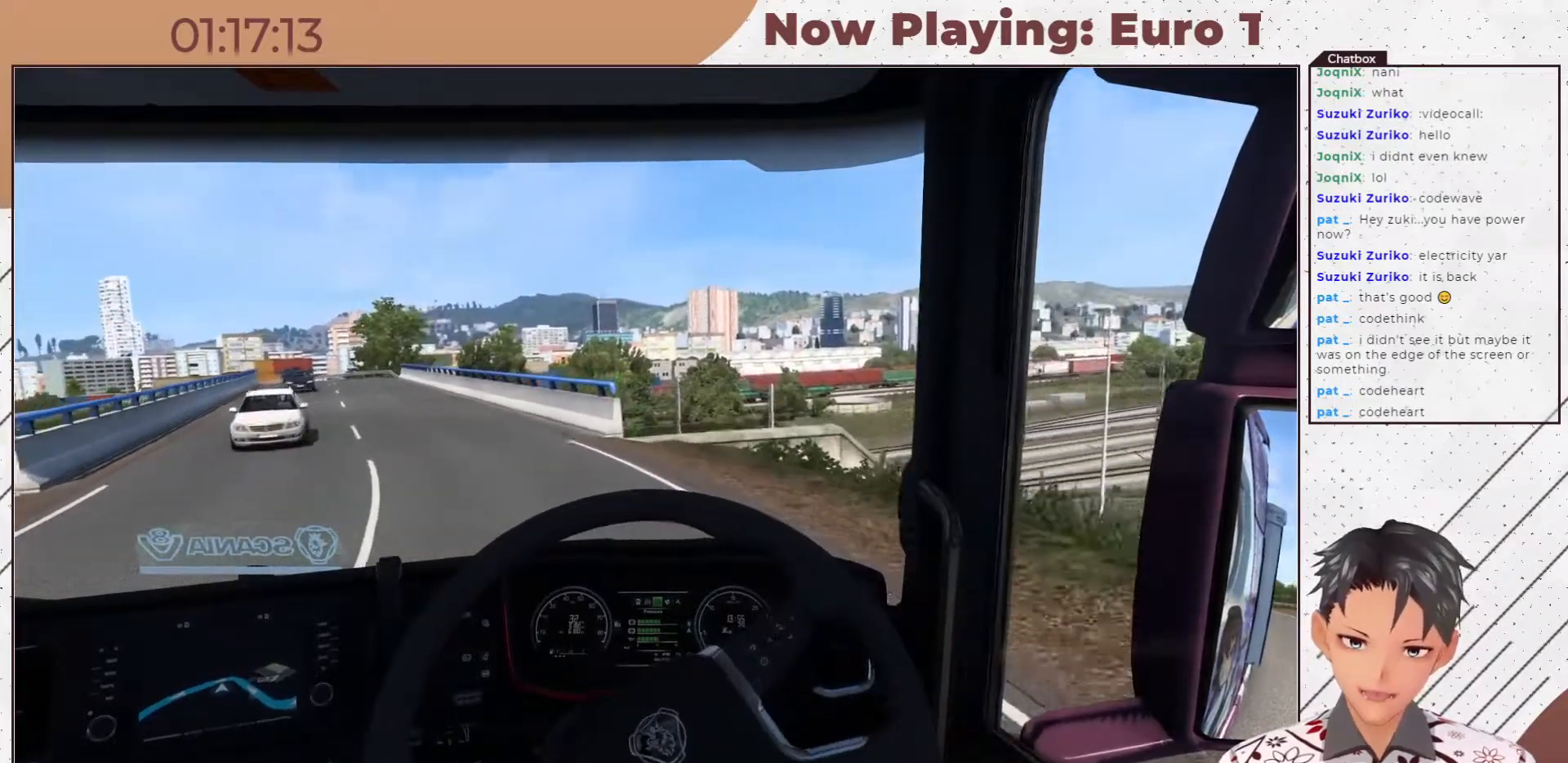
{"buttons": [], "left_stick": "center", "events": [[183, "left_stick", "left"], [433, "left_stick", "center"]]}
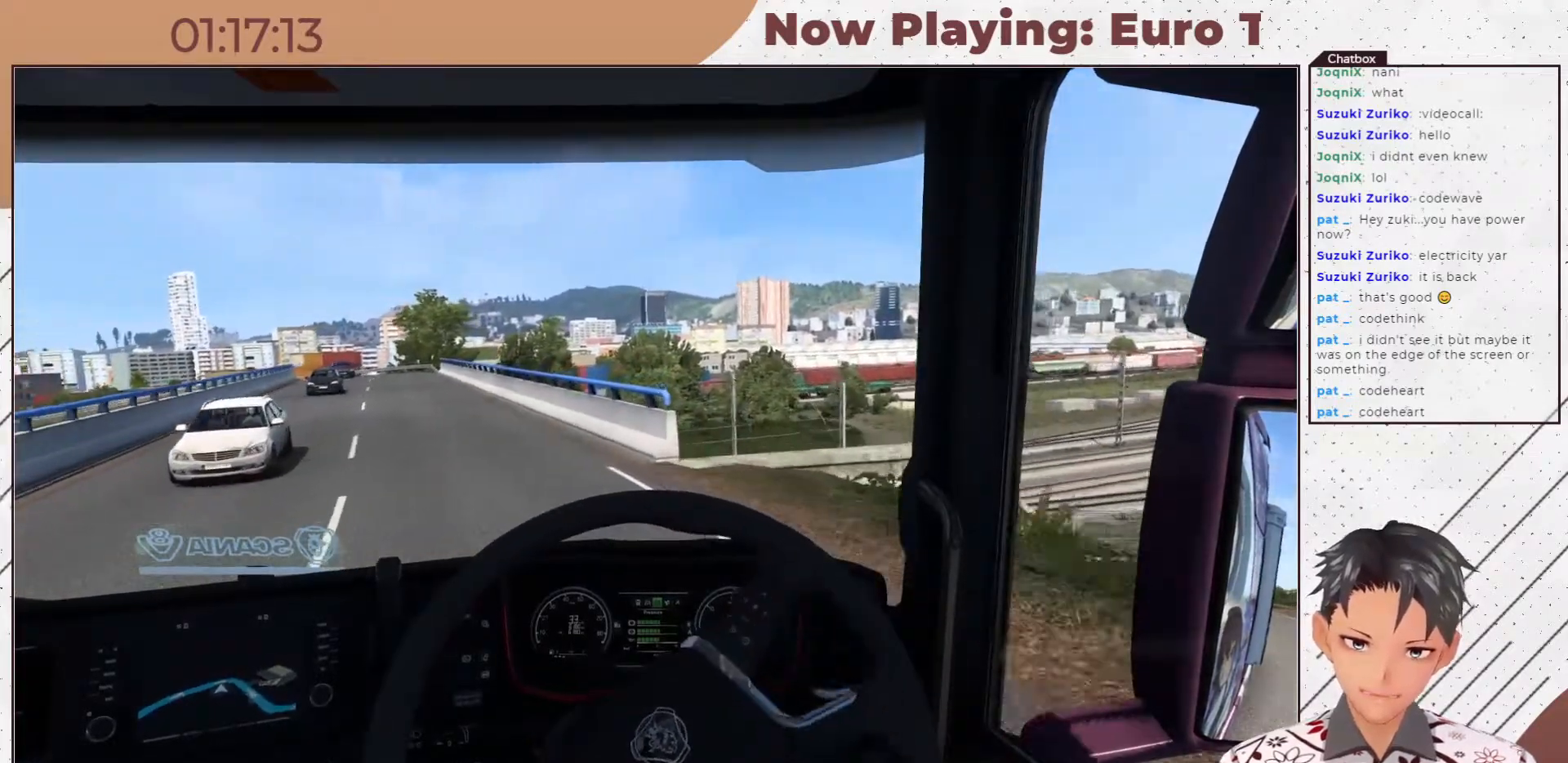
{"buttons": [], "left_stick": "left", "events": [[150, "left_stick", "left"]]}
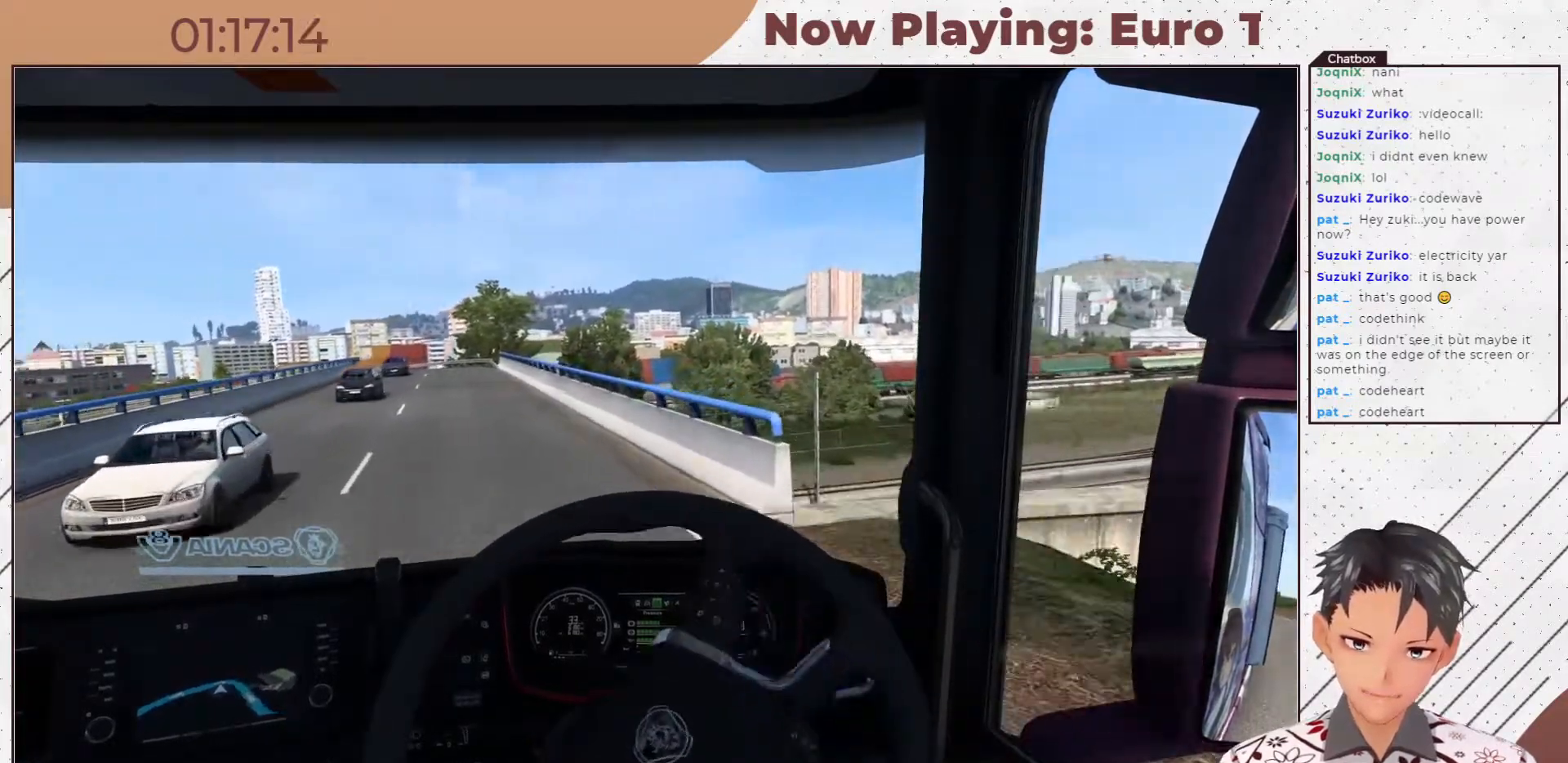
{"buttons": [], "left_stick": "center", "events": [[117, "left_stick", "center"]]}
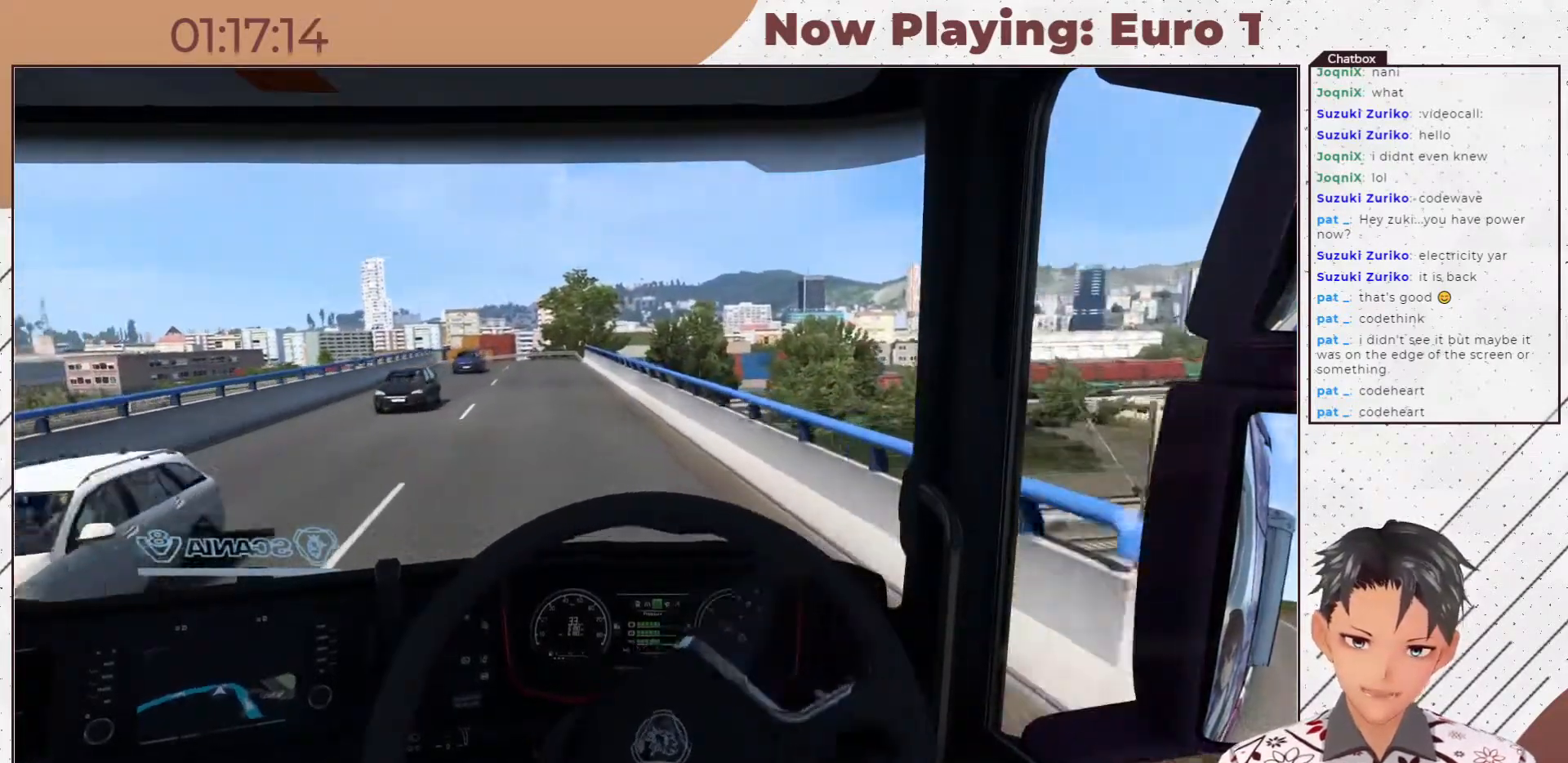
{"buttons": [], "left_stick": "right", "events": [[300, "left_stick", "right"]]}
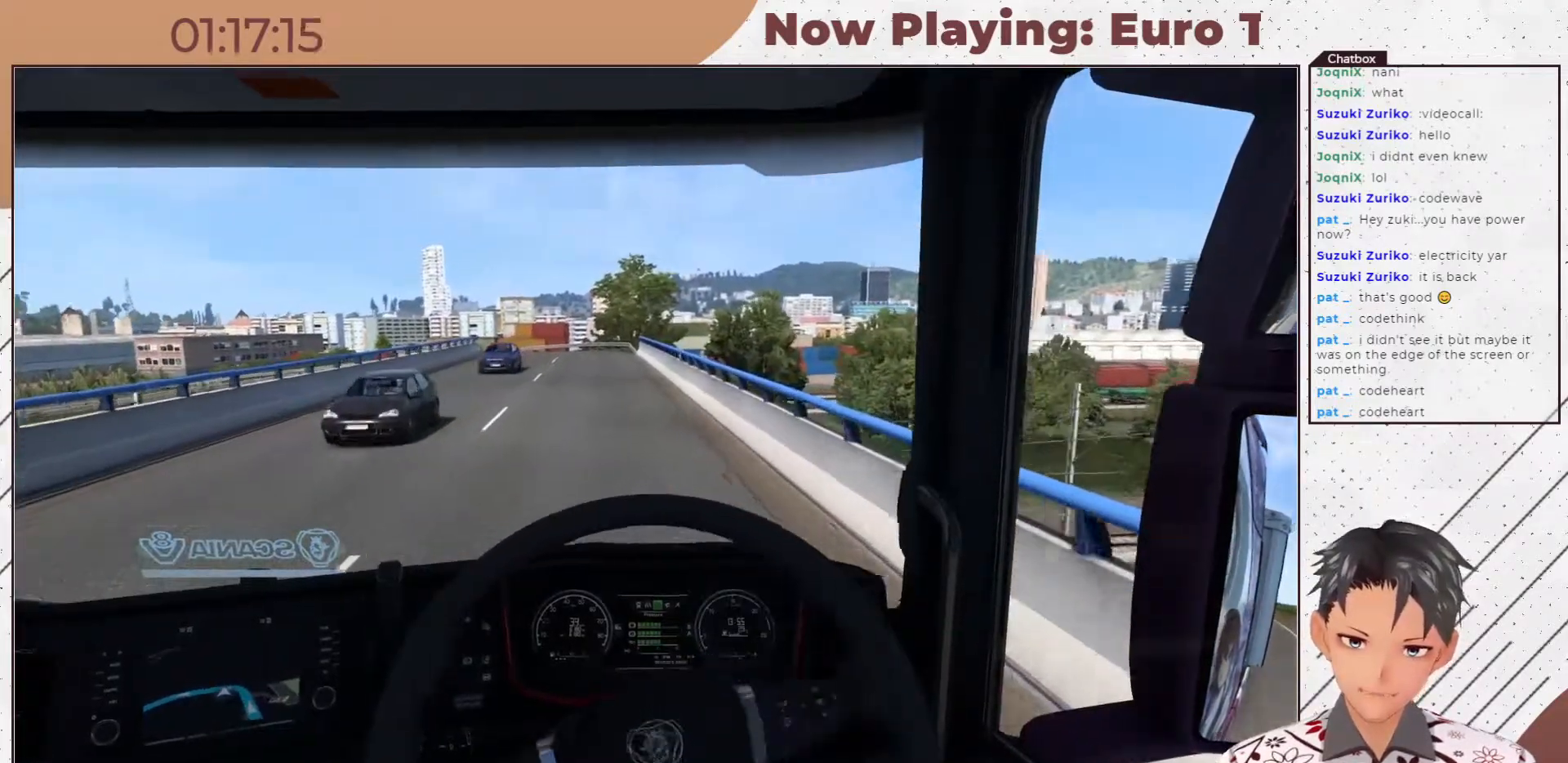
{"buttons": [], "left_stick": "center", "events": [[33, "left_stick", "center"]]}